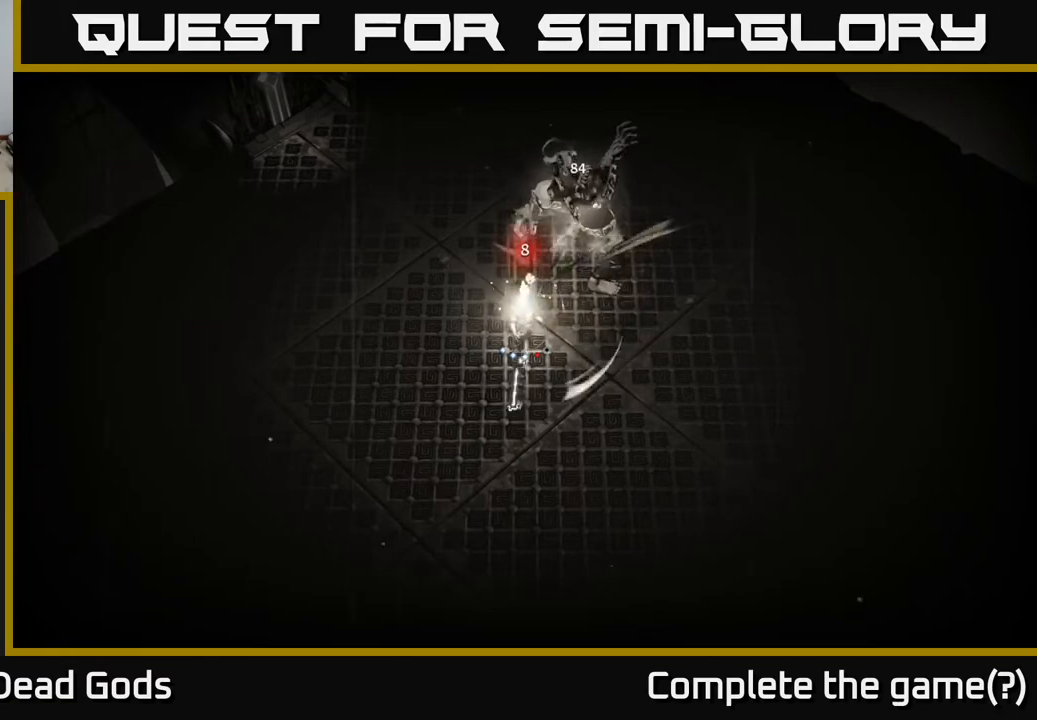
Gameplay with a controller (Xbox layout); each line is a JSON object with the inputs held at the frame after it. "events" lists button and stick changes between this image and that frame as [ms after this image, input, new state], when the widget could be followed in between.
{"buttons": [], "left_stick": "center", "right_stick": "center", "events": []}
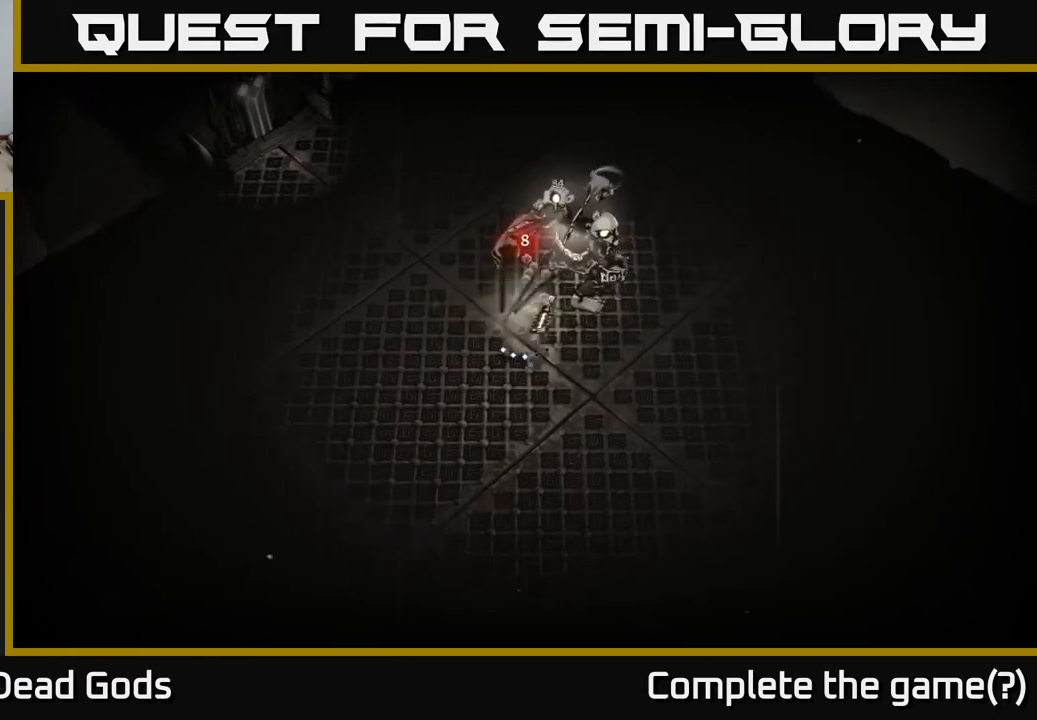
{"buttons": [], "left_stick": "center", "right_stick": "center", "events": [[150, "B", "down"], [267, "B", "up"]]}
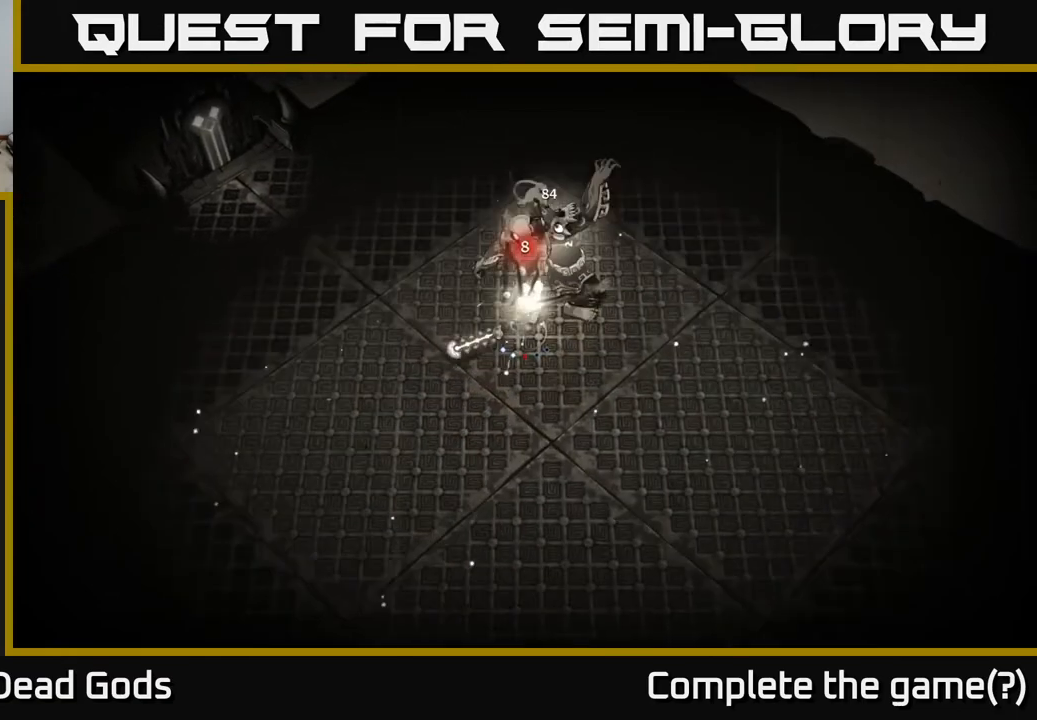
{"buttons": [], "left_stick": "up-left", "right_stick": "center", "events": [[467, "left_stick", "up-left"]]}
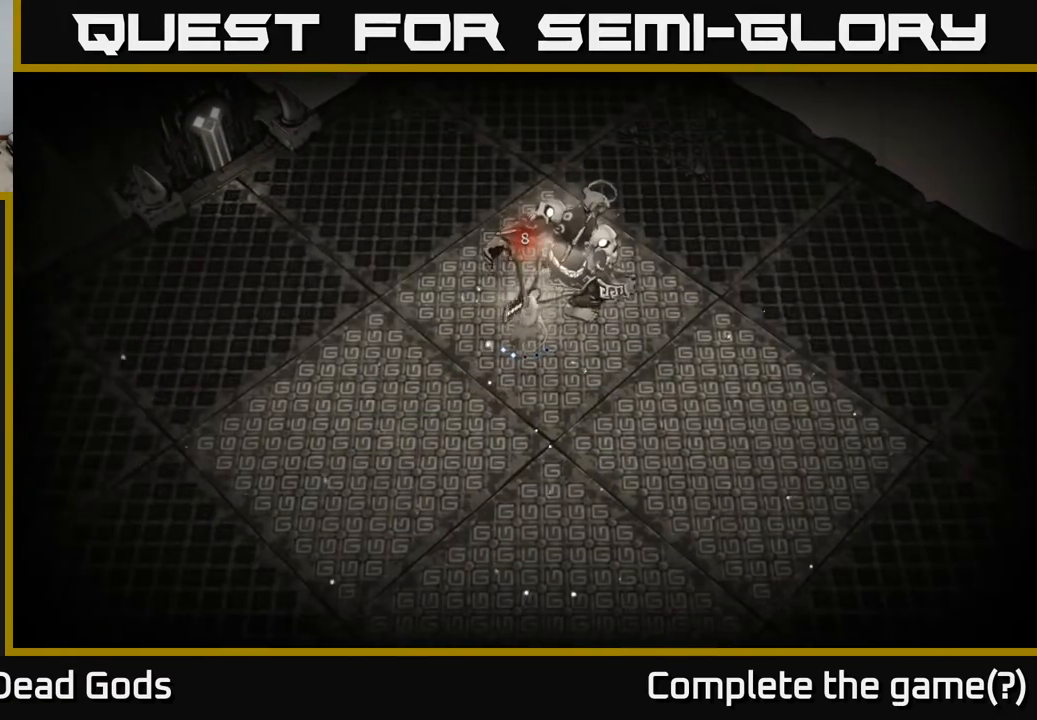
{"buttons": [], "left_stick": "up-left", "right_stick": "center", "events": [[317, "R2", "down"], [450, "R2", "up"]]}
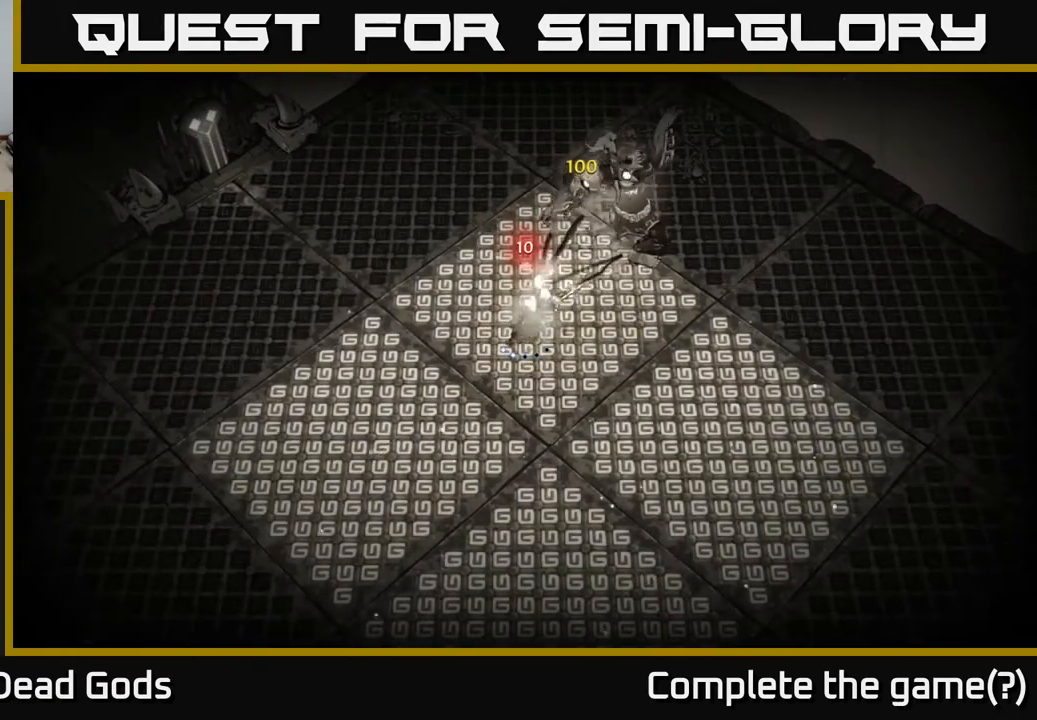
{"buttons": [], "left_stick": "up-left", "right_stick": "center", "events": [[217, "R2", "down"], [317, "R2", "up"]]}
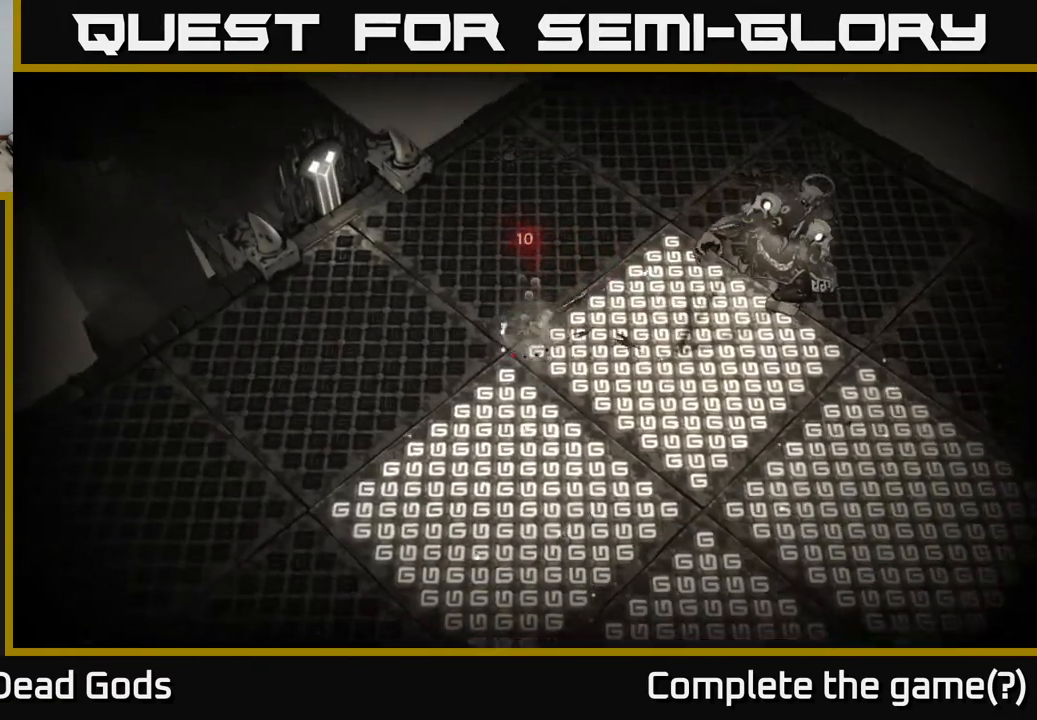
{"buttons": [], "left_stick": "left", "right_stick": "center", "events": [[183, "left_stick", "down-left"], [483, "left_stick", "left"]]}
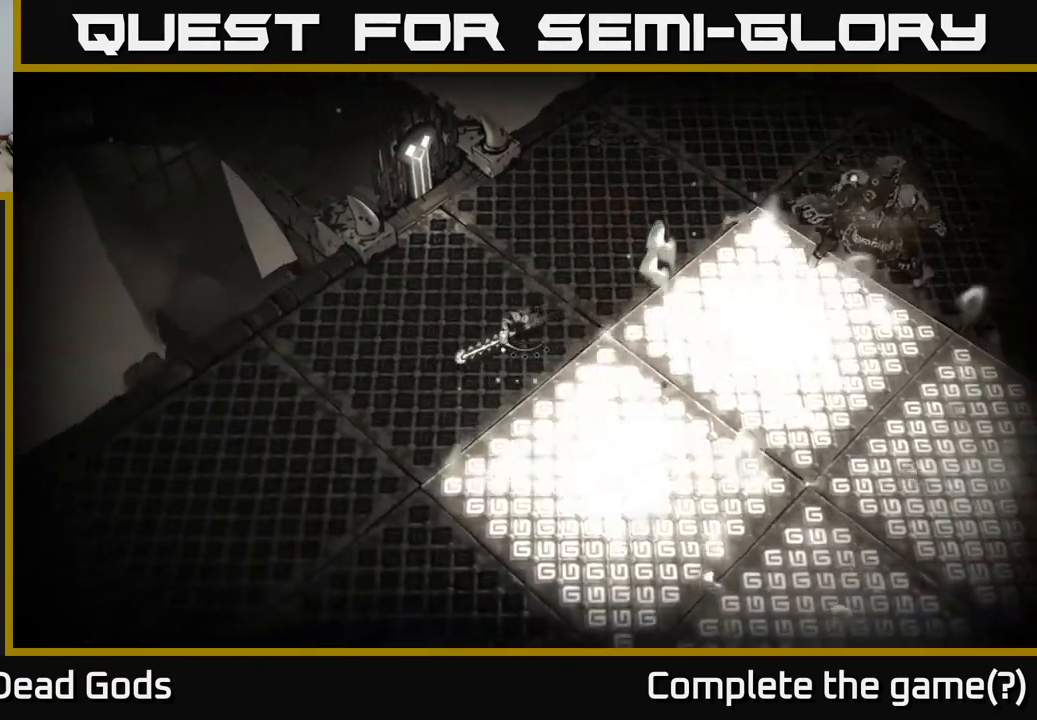
{"buttons": [], "left_stick": "left", "right_stick": "center", "events": []}
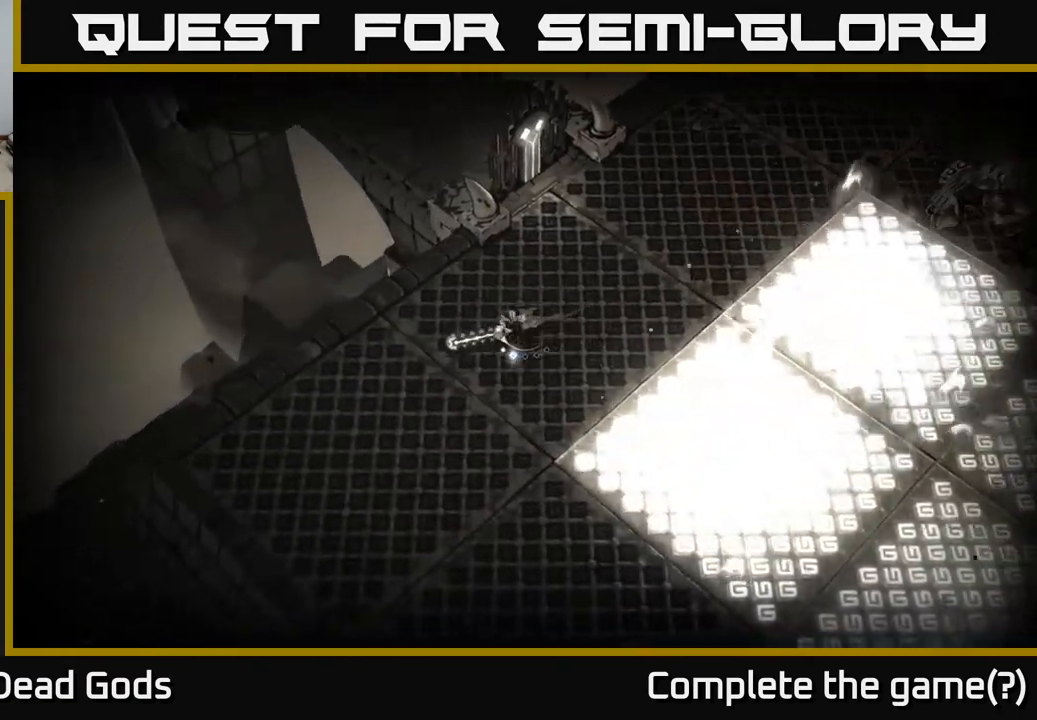
{"buttons": [], "left_stick": "down-left", "right_stick": "center", "events": [[233, "left_stick", "up-left"], [367, "left_stick", "center"], [417, "left_stick", "down-left"]]}
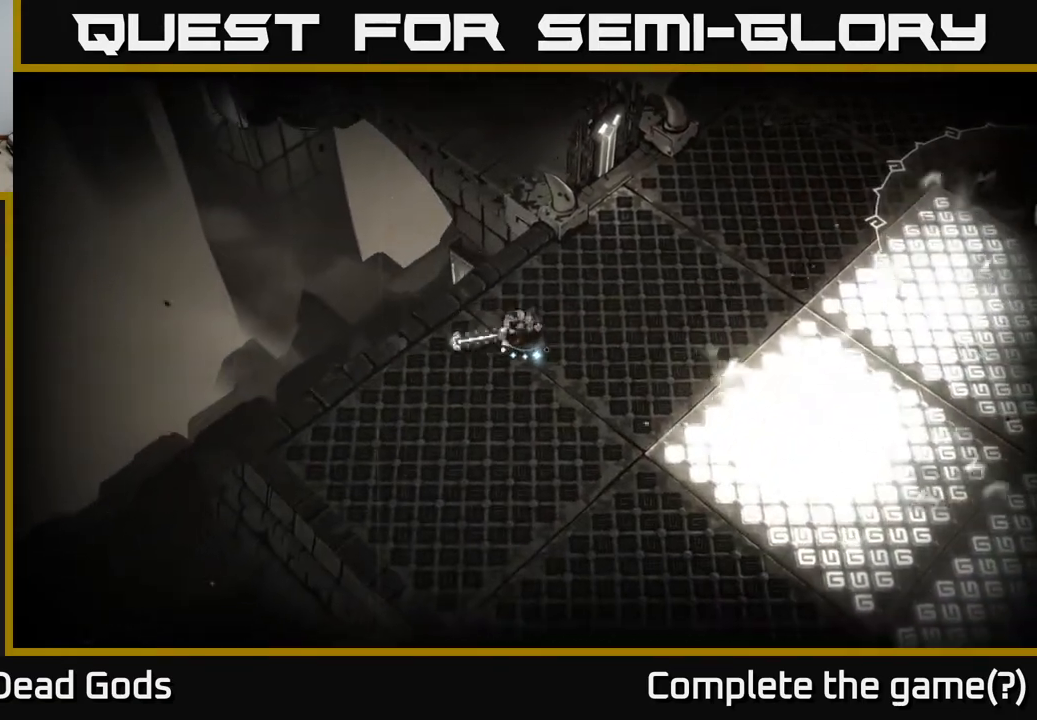
{"buttons": [], "left_stick": "down", "right_stick": "center", "events": [[200, "left_stick", "down"]]}
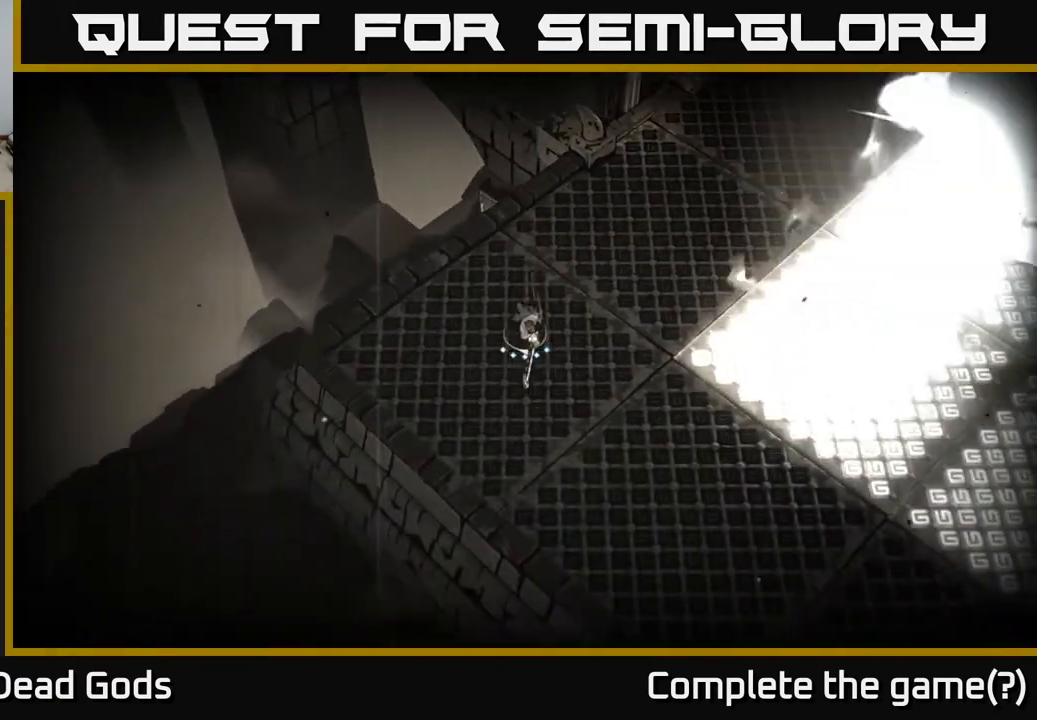
{"buttons": [], "left_stick": "down-right", "right_stick": "center", "events": [[250, "left_stick", "down-right"], [383, "left_stick", "down"], [483, "left_stick", "down-right"]]}
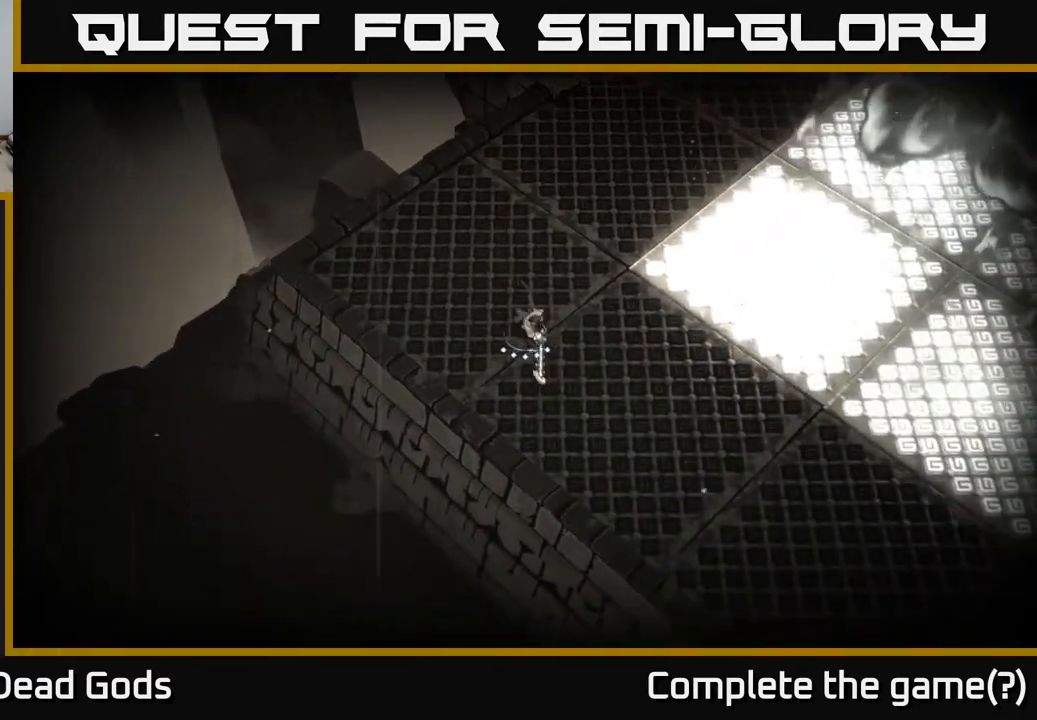
{"buttons": [], "left_stick": "up", "right_stick": "center", "events": [[17, "left_stick", "right"], [67, "left_stick", "up"]]}
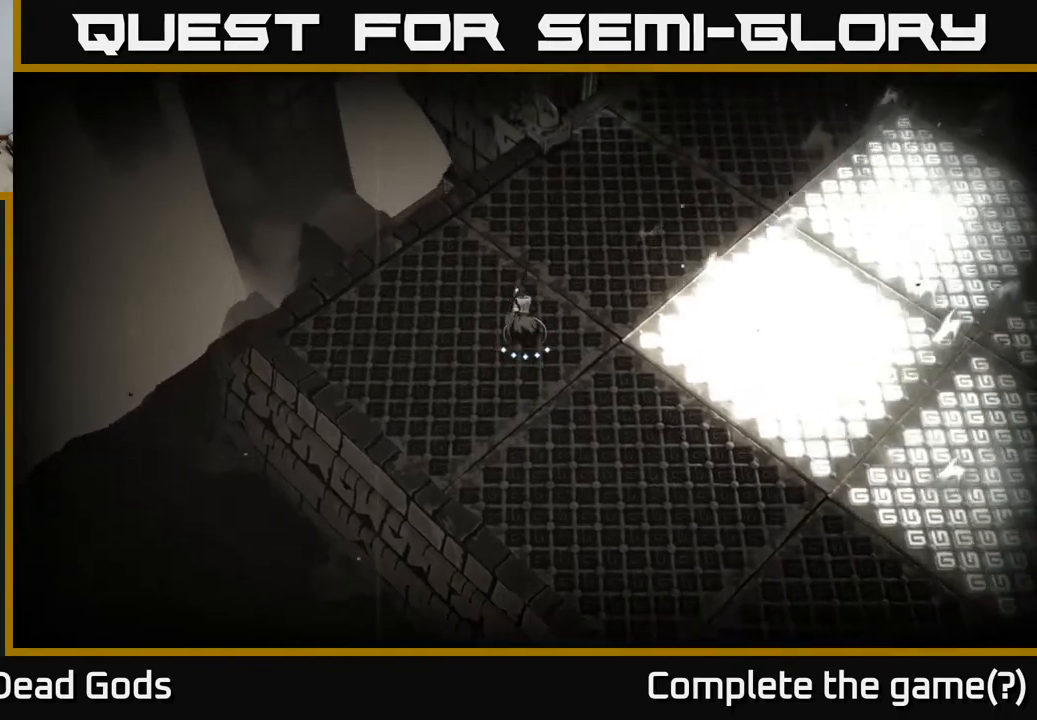
{"buttons": [], "left_stick": "up-right", "right_stick": "center", "events": [[33, "left_stick", "up-right"]]}
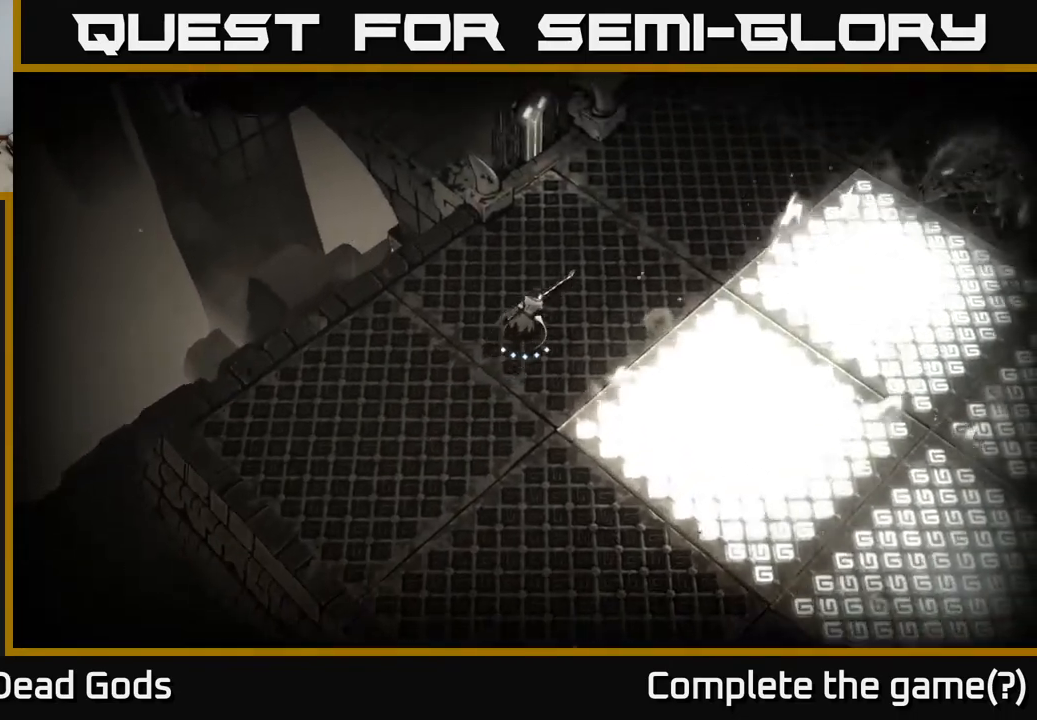
{"buttons": [], "left_stick": "down-left", "right_stick": "center", "events": [[217, "left_stick", "up"], [367, "left_stick", "left"], [483, "left_stick", "down-left"]]}
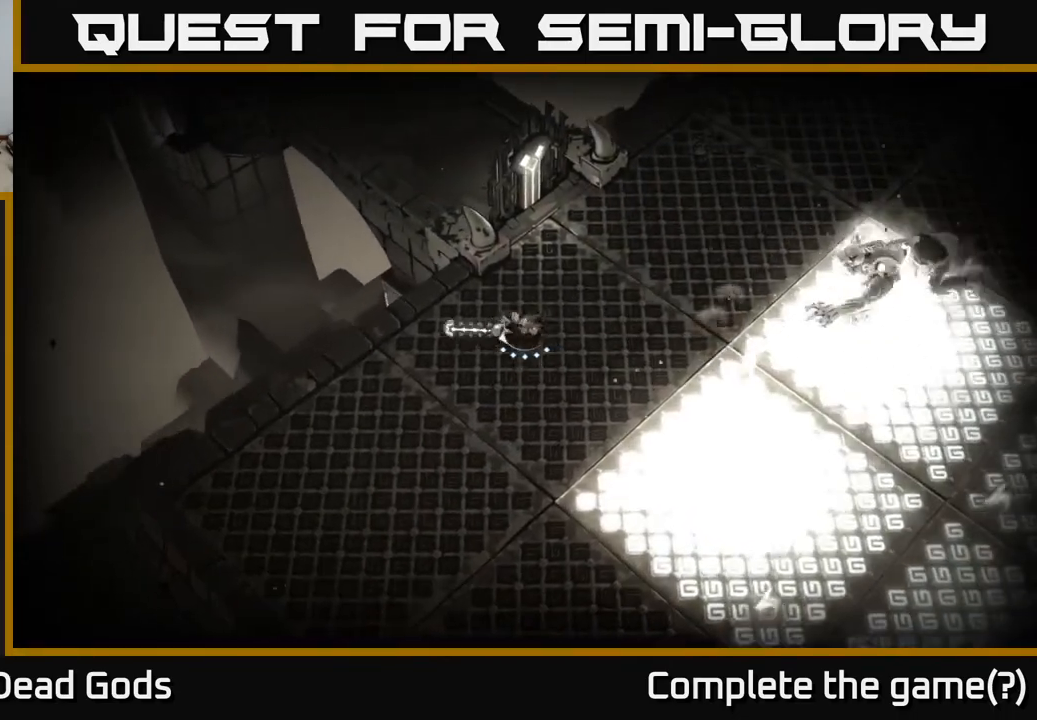
{"buttons": [], "left_stick": "up", "right_stick": "center", "events": [[183, "left_stick", "right"], [467, "left_stick", "up"]]}
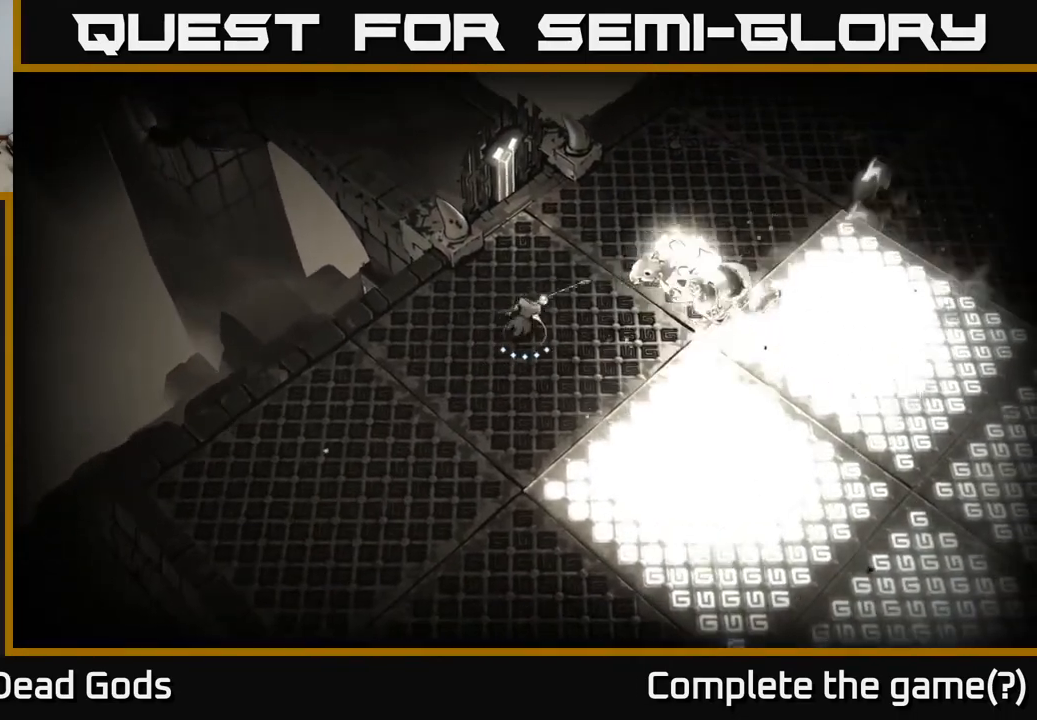
{"buttons": [], "left_stick": "down-left", "right_stick": "center", "events": [[17, "left_stick", "left"], [150, "left_stick", "down-left"]]}
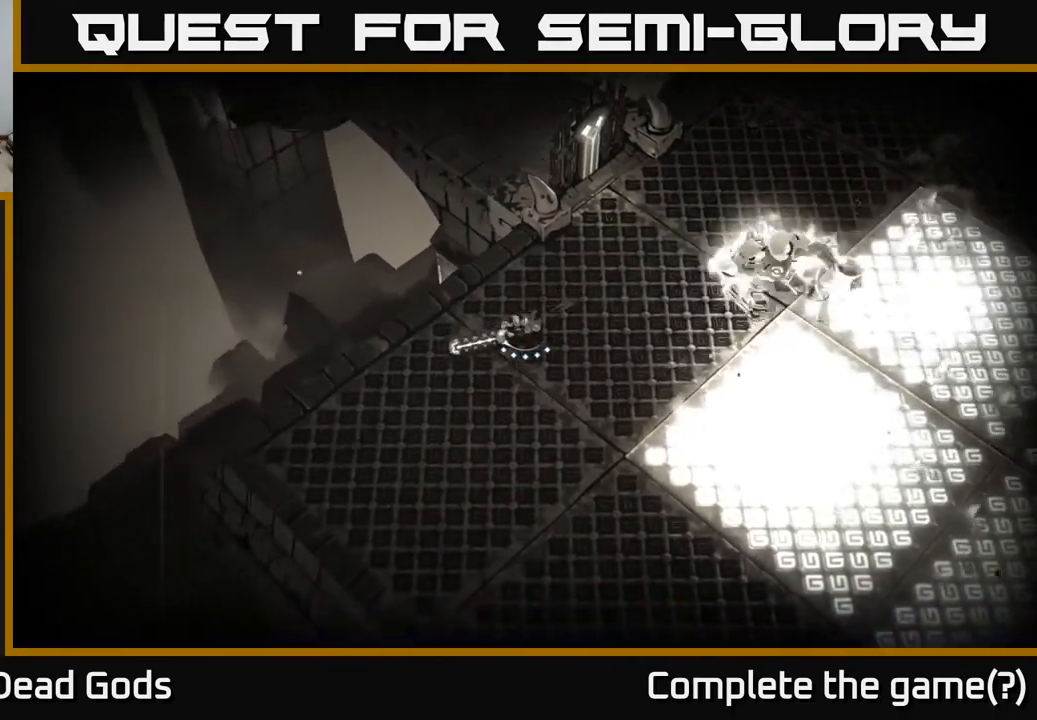
{"buttons": [], "left_stick": "down-left", "right_stick": "center", "events": []}
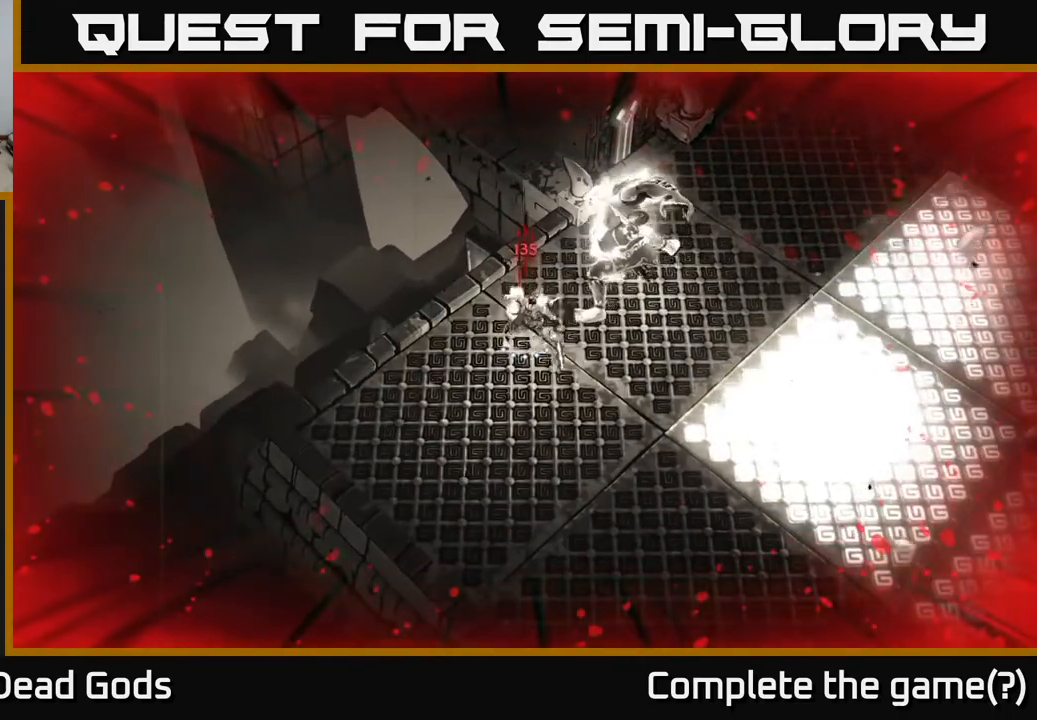
{"buttons": [], "left_stick": "up", "right_stick": "center", "events": [[100, "left_stick", "down"], [500, "left_stick", "up"]]}
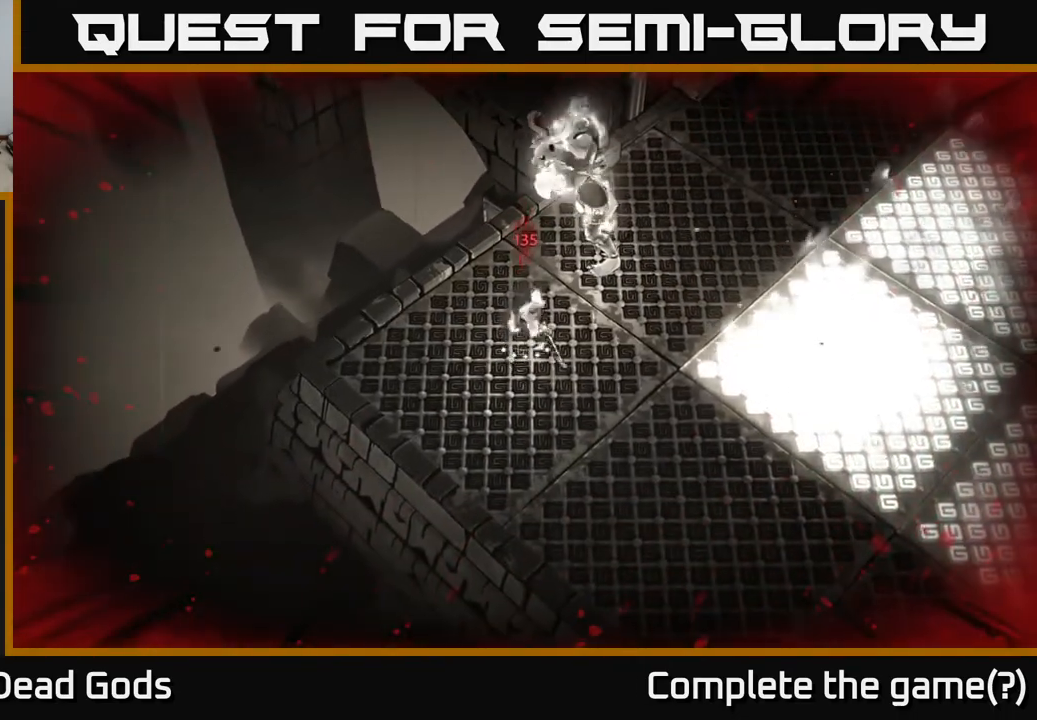
{"buttons": [], "left_stick": "up", "right_stick": "center", "events": [[50, "L2", "down"], [133, "left_stick", "right"], [183, "left_stick", "center"], [200, "L2", "up"], [400, "left_stick", "up"]]}
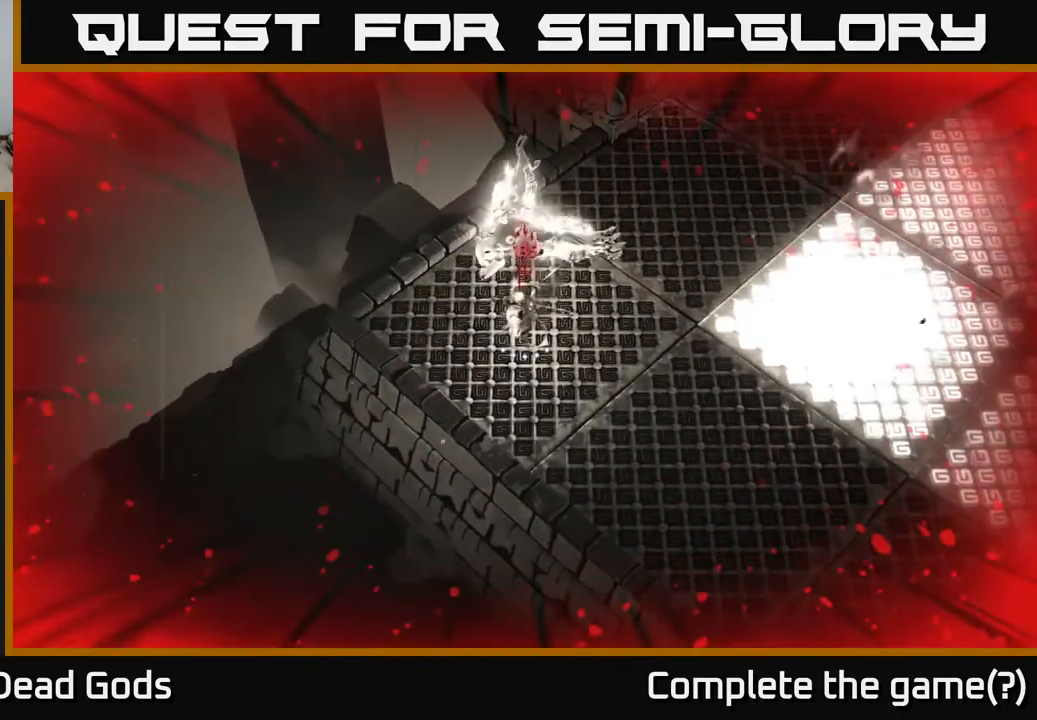
{"buttons": [], "left_stick": "up", "right_stick": "center", "events": [[150, "B", "down"], [233, "B", "up"]]}
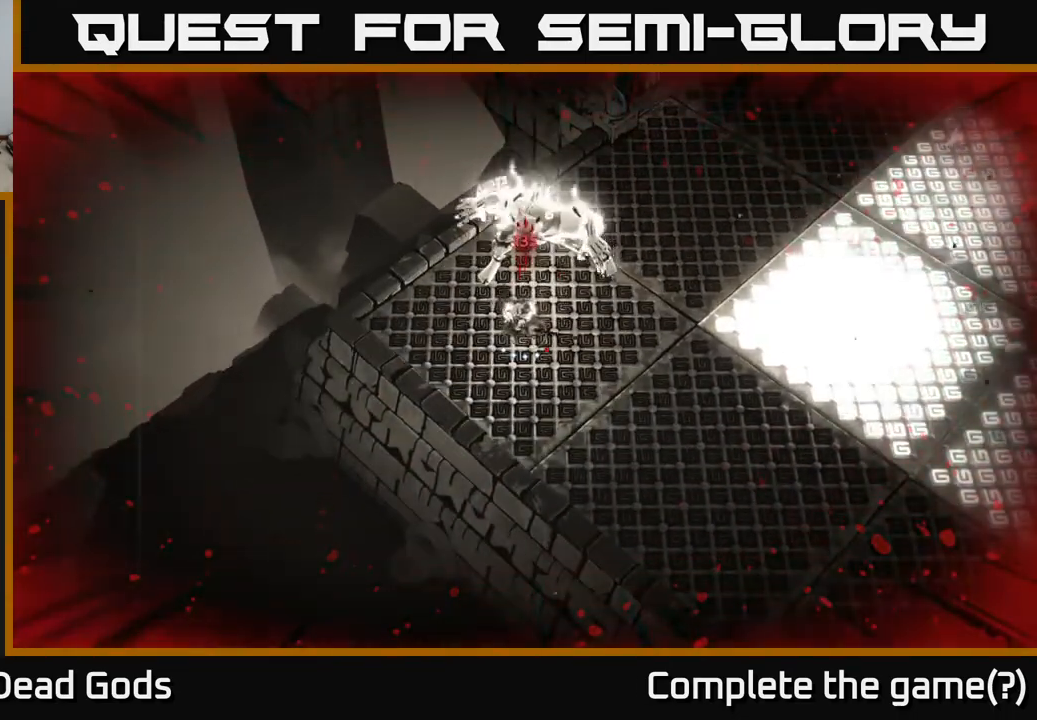
{"buttons": ["B"], "left_stick": "up-right", "right_stick": "center", "events": [[383, "left_stick", "up-right"], [417, "B", "down"]]}
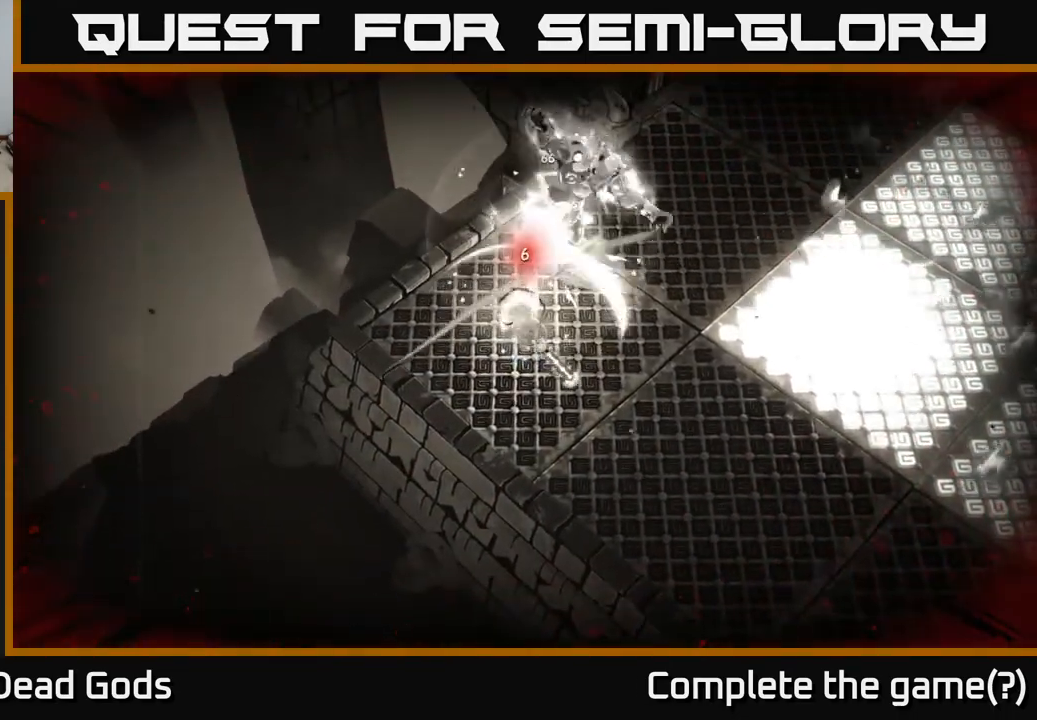
{"buttons": [], "left_stick": "up", "right_stick": "center", "events": [[50, "B", "up"], [117, "left_stick", "center"], [450, "left_stick", "up"]]}
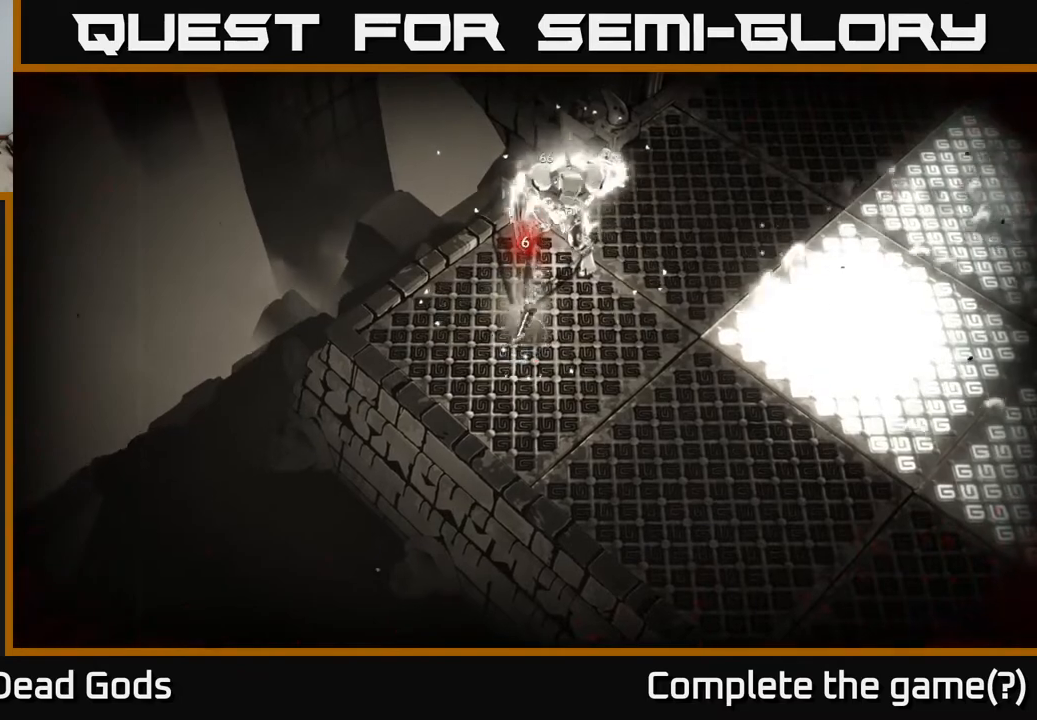
{"buttons": [], "left_stick": "center", "right_stick": "center", "events": [[233, "B", "down"], [400, "B", "up"], [467, "left_stick", "center"]]}
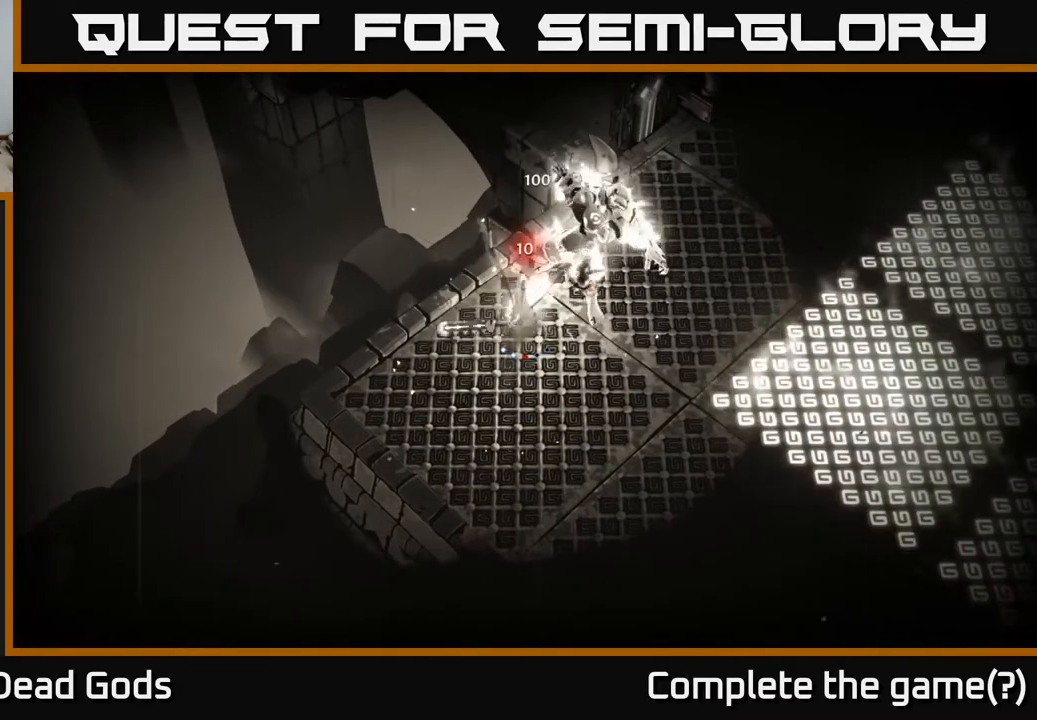
{"buttons": [], "left_stick": "center", "right_stick": "center", "events": []}
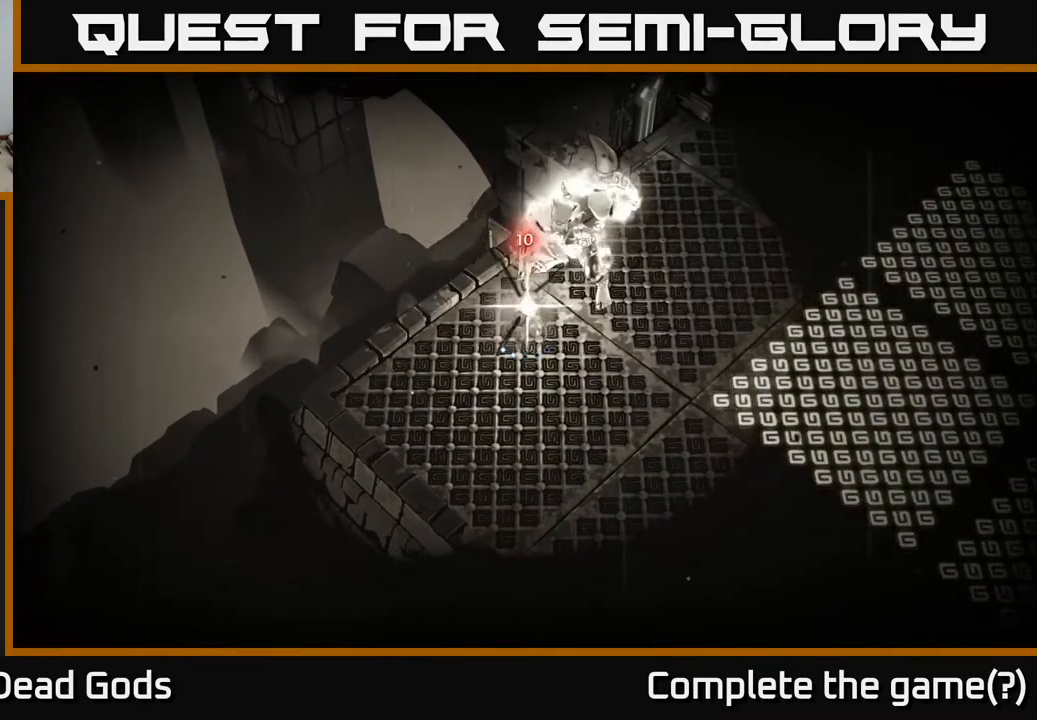
{"buttons": [], "left_stick": "down", "right_stick": "center", "events": [[317, "left_stick", "down"]]}
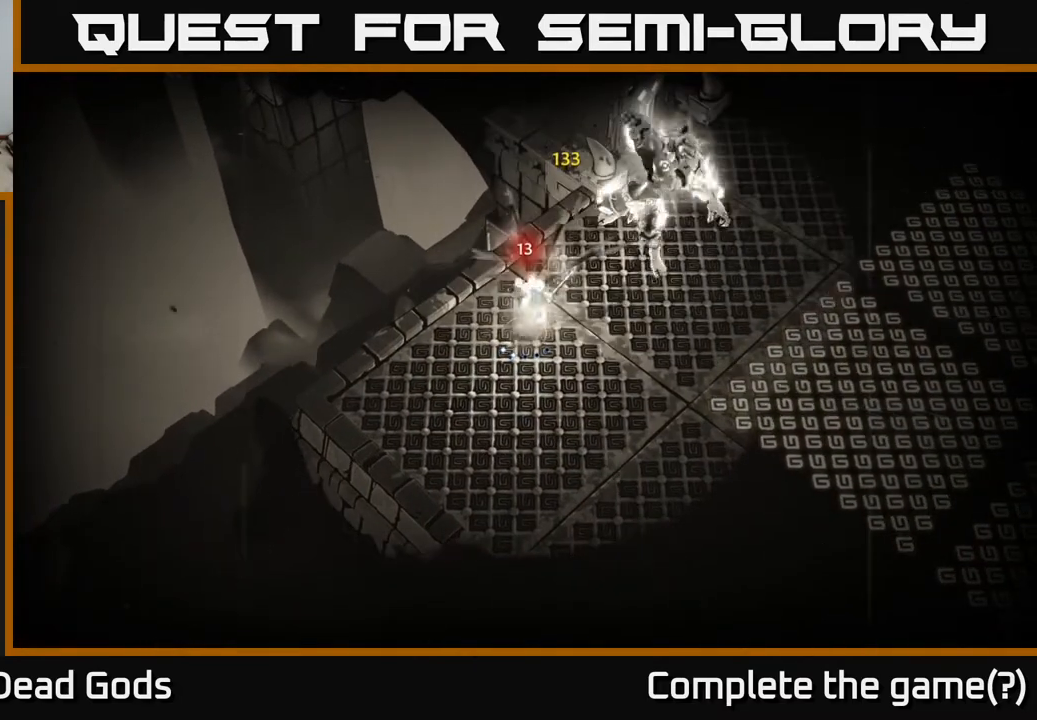
{"buttons": [], "left_stick": "down", "right_stick": "center", "events": [[183, "left_stick", "down-right"], [467, "left_stick", "down"]]}
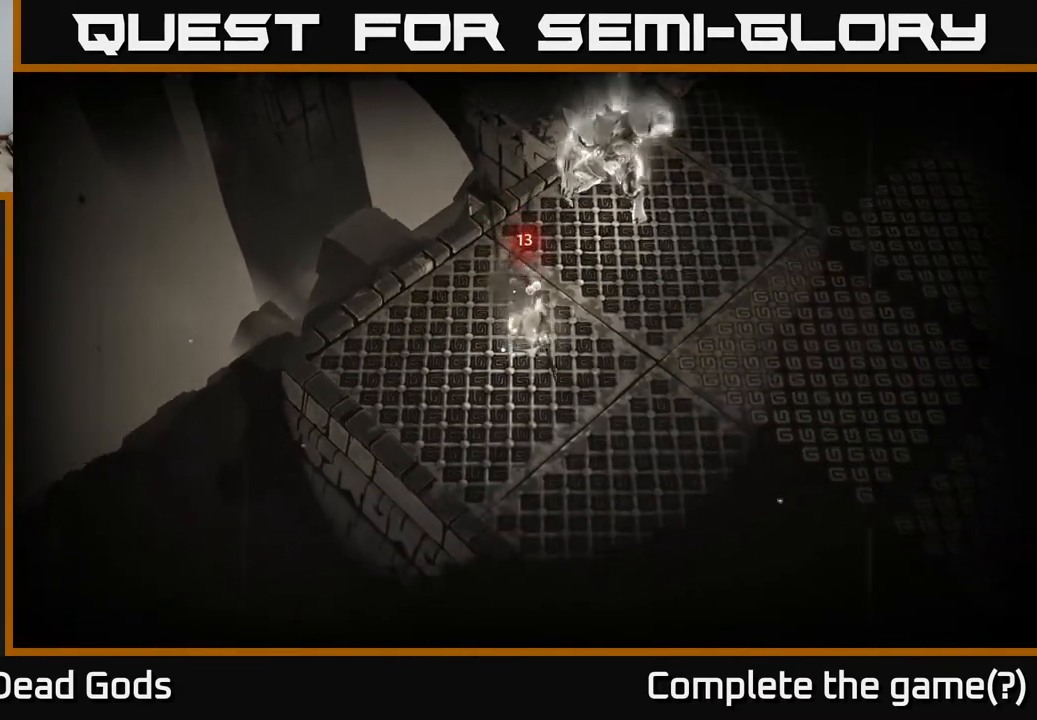
{"buttons": [], "left_stick": "down-right", "right_stick": "center", "events": [[167, "left_stick", "down-right"]]}
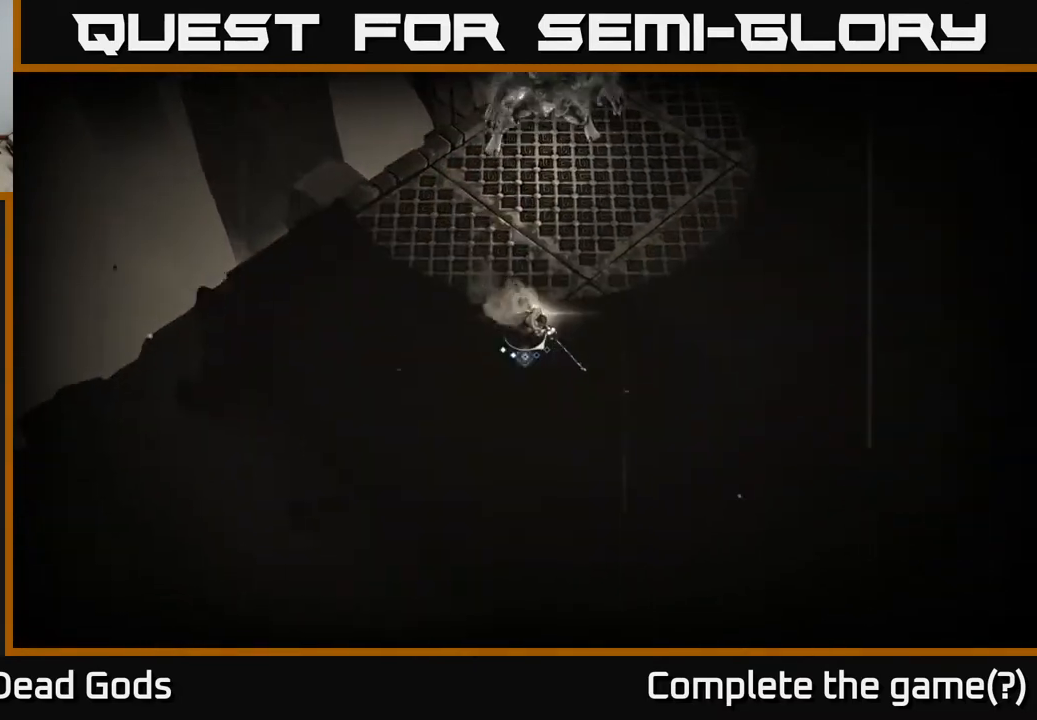
{"buttons": [], "left_stick": "down-right", "right_stick": "center", "events": []}
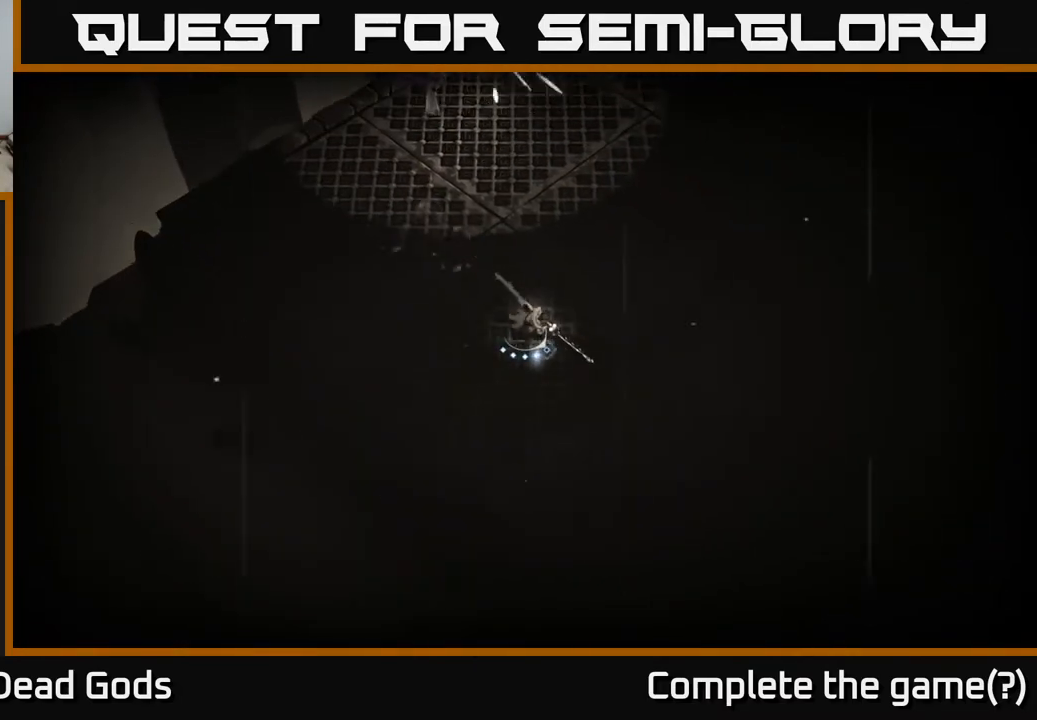
{"buttons": [], "left_stick": "up-right", "right_stick": "center", "events": [[217, "left_stick", "right"], [333, "left_stick", "up-right"]]}